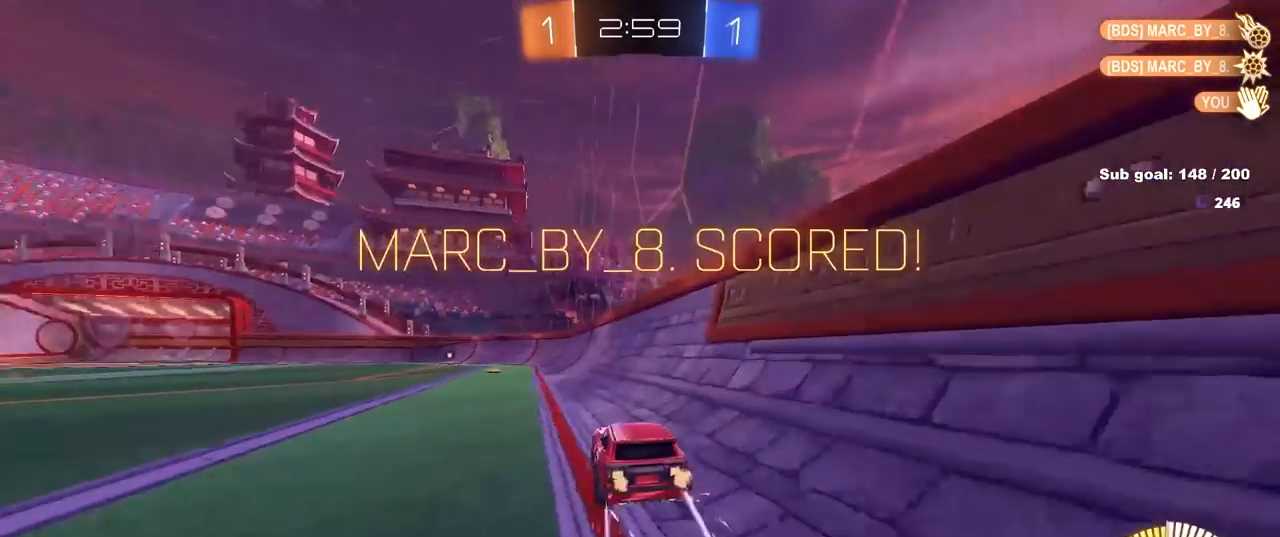
Gameplay with keyboard and mouse; each line is a JSON object with the keys and mouse buttons held at the frame after it. "events" lists presses ("down") and releases ("up") of "1", "2", "3", "4", "5", "a", "alt", "c", "caps_lock", "ctrl", "d", "e", "f", "g", "q", "r", "s", "shift", "space", "t", "tab", "v", "w", "x", "z", "mouse_left", "mouse_wheel" and "mouse_right" between this image and that frame as [ms after this image, input, new state], when the widget could be followed in between. "mouse_left", "mouse_wheel", "mouse_right" = the "left", "wheel", "right" buttons of the "mouse" list. No other keys are recorded. "wheel" means that the mouse wheel is clicked or scrolled. "mouse_move" is the direction in which the mouse moves at that frame (one of eight, or "still"), when it could be read.
{"keys": ["a", "s", "shift"], "mouse": [], "mouse_move": "still", "events": [[17, "mouse_right", "down"], [67, "a", "down"], [67, "shift", "down"], [117, "mouse_right", "up"], [167, "mouse_right", "down"], [217, "s", "down"], [217, "w", "up"], [300, "mouse_right", "up"]]}
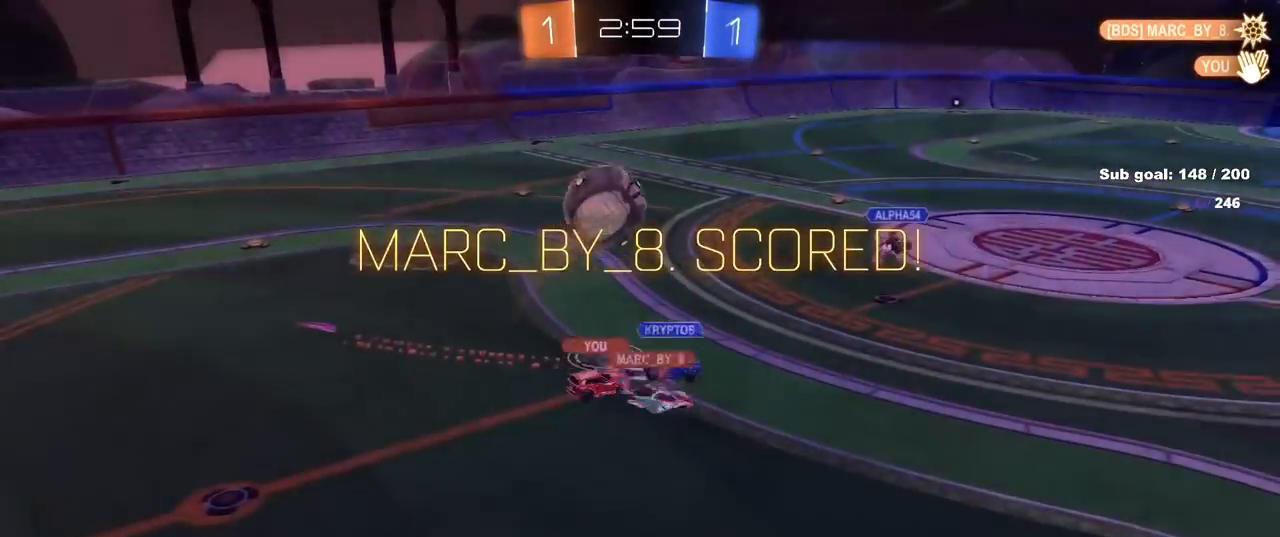
{"keys": [], "mouse": ["right"], "mouse_move": "still", "events": [[33, "s", "up"], [83, "a", "up"], [83, "shift", "up"], [217, "mouse_right", "down"], [367, "mouse_right", "up"], [417, "mouse_right", "down"]]}
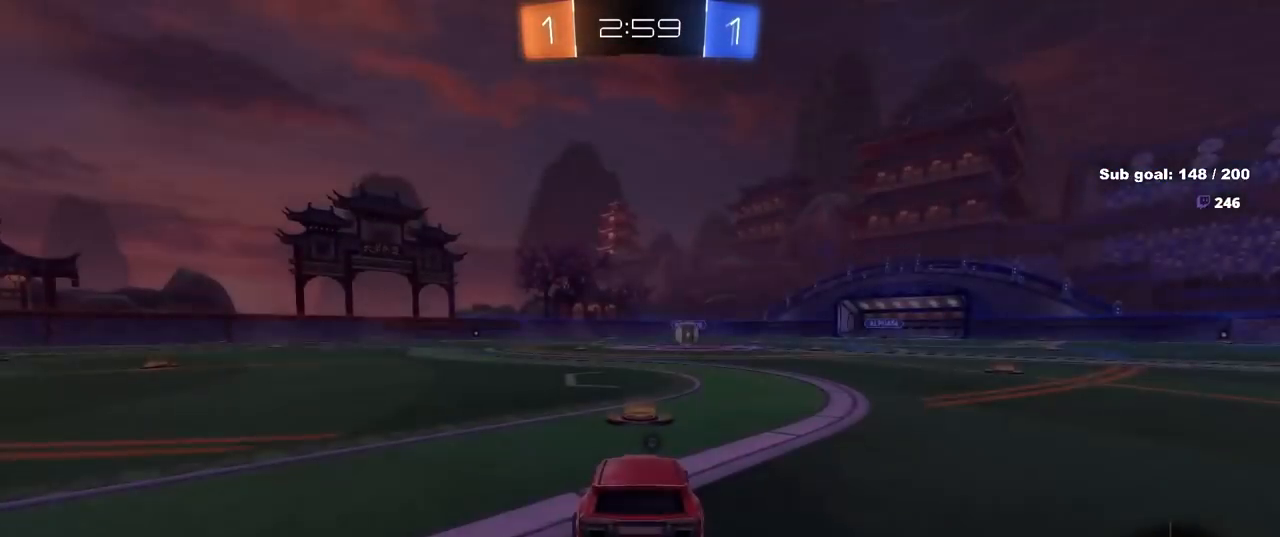
{"keys": [], "mouse": ["right"], "mouse_move": "still", "events": [[100, "mouse_right", "up"], [283, "mouse_right", "down"]]}
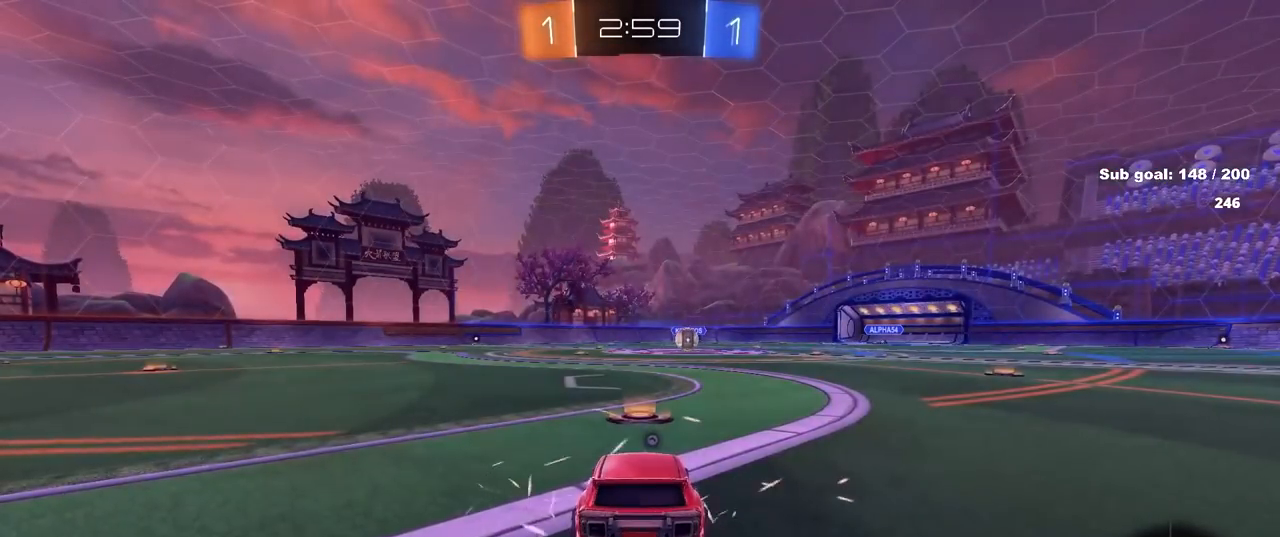
{"keys": [], "mouse": [], "mouse_move": "still", "events": [[17, "mouse_right", "up"]]}
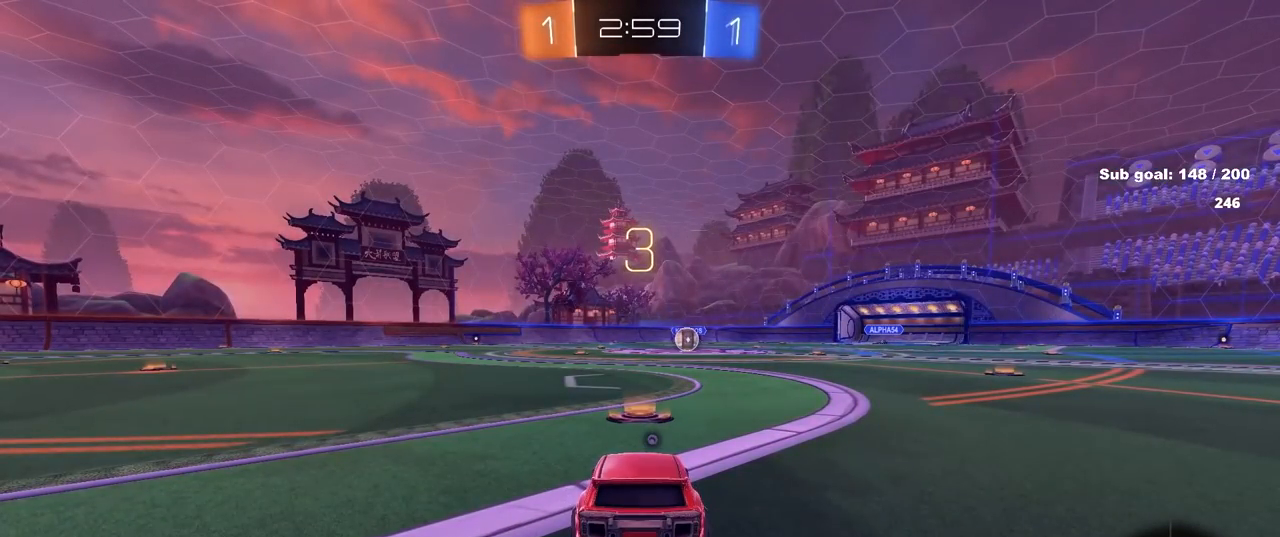
{"keys": [], "mouse": [], "mouse_move": "still", "events": []}
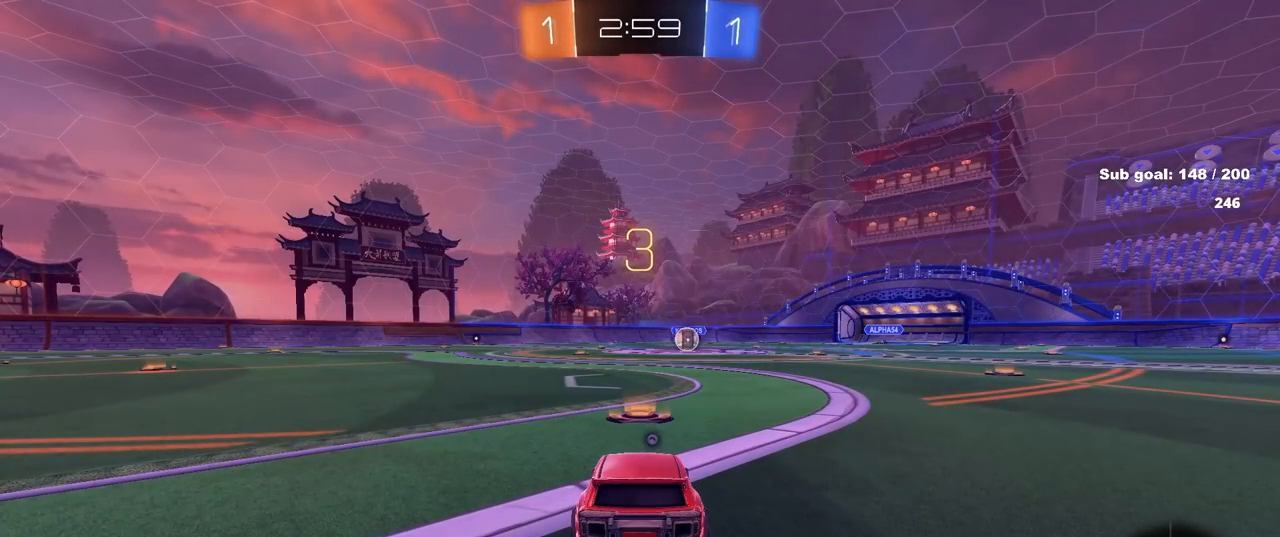
{"keys": [], "mouse": ["wheel"], "mouse_move": "right", "events": [[50, "mouse_right", "down"], [283, "mouse_right", "up"], [417, "mouse_wheel", "down"]]}
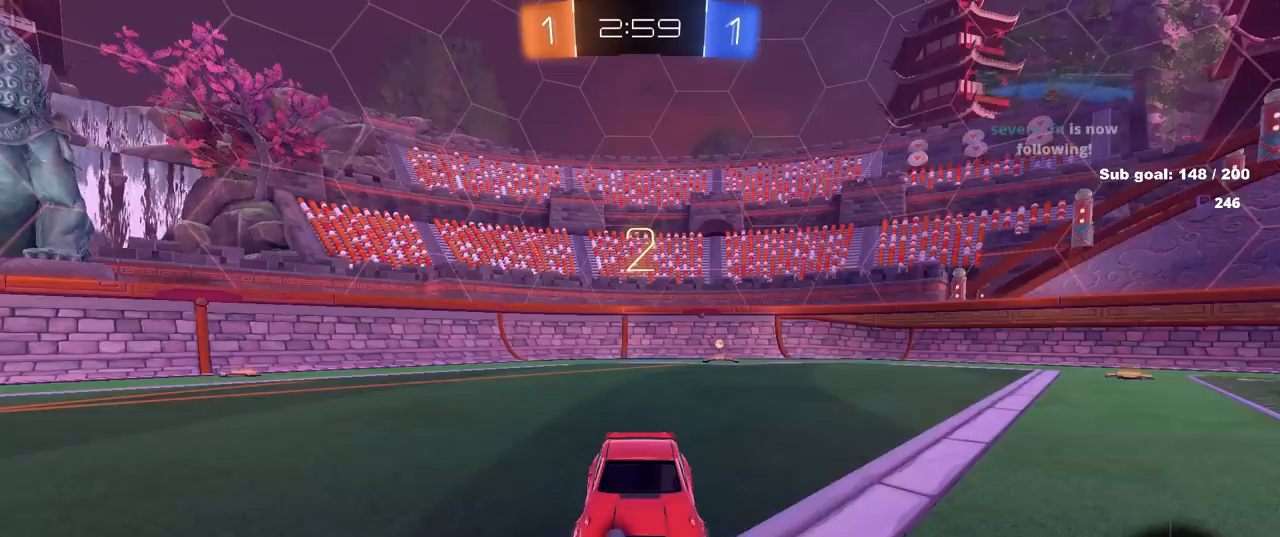
{"keys": ["tab"], "mouse": [], "mouse_move": "right", "events": [[67, "mouse_wheel", "up"], [67, "space", "down"], [200, "space", "up"], [350, "mouse_wheel", "down"], [350, "tab", "down"], [433, "mouse_wheel", "up"]]}
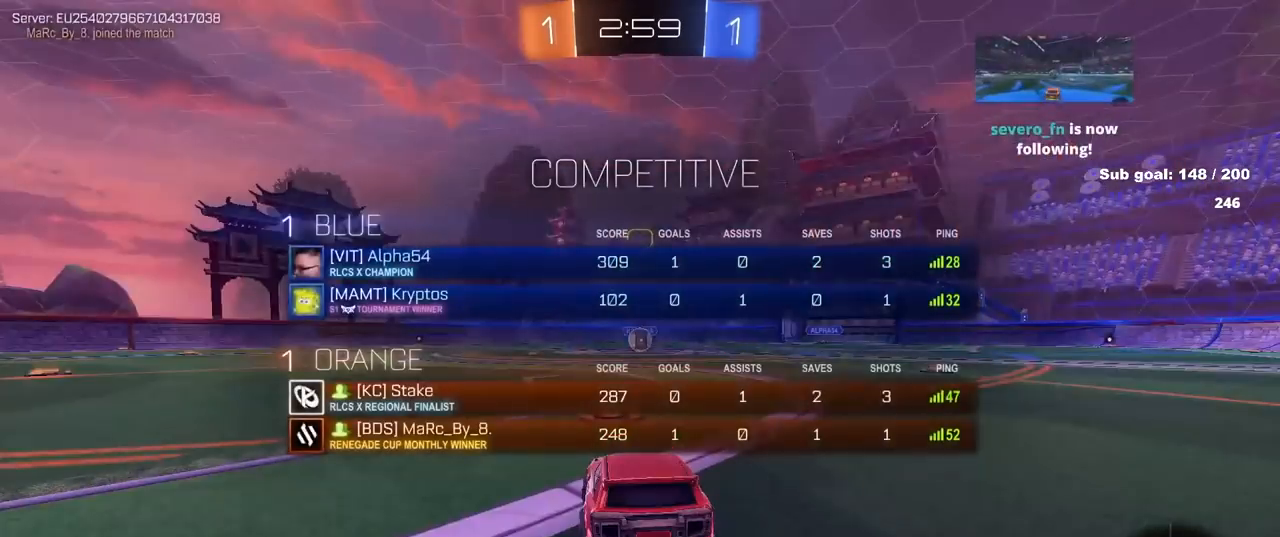
{"keys": ["tab", "w"], "mouse": ["left"], "mouse_move": "up-left", "events": [[183, "mouse_left", "down"], [183, "w", "down"]]}
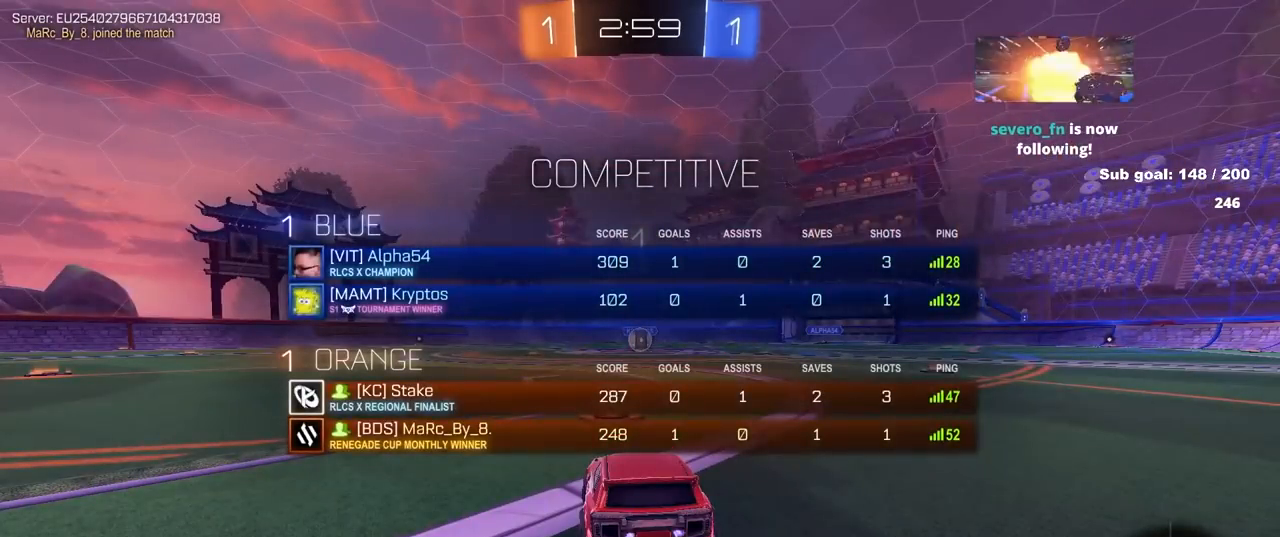
{"keys": ["w"], "mouse": ["left"], "mouse_move": "left", "events": [[233, "tab", "up"]]}
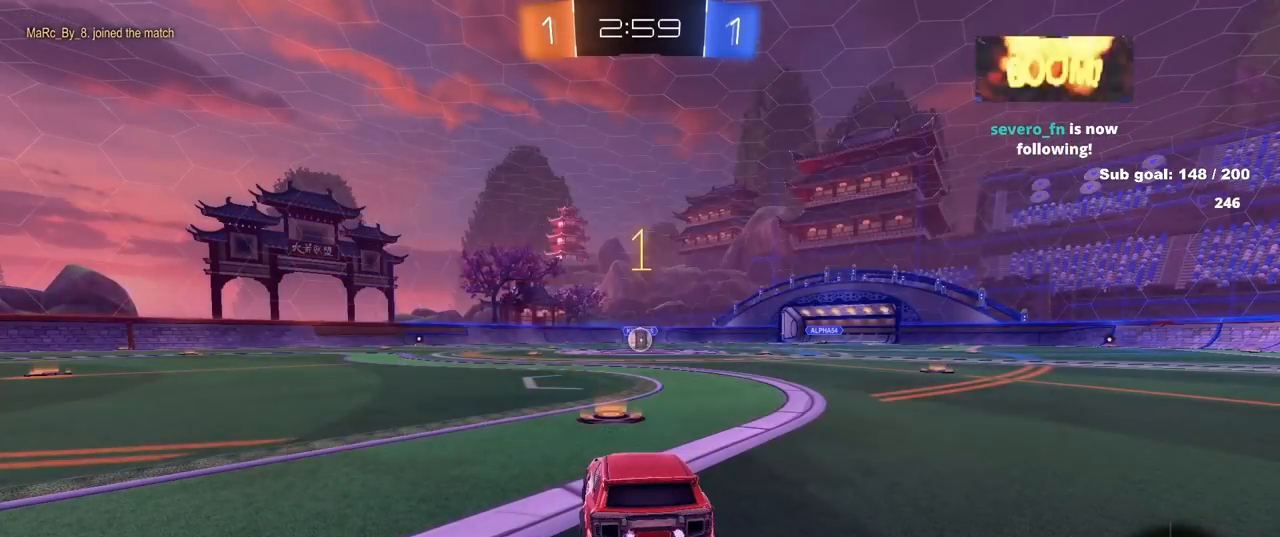
{"keys": ["w"], "mouse": ["left"], "mouse_move": "still", "events": []}
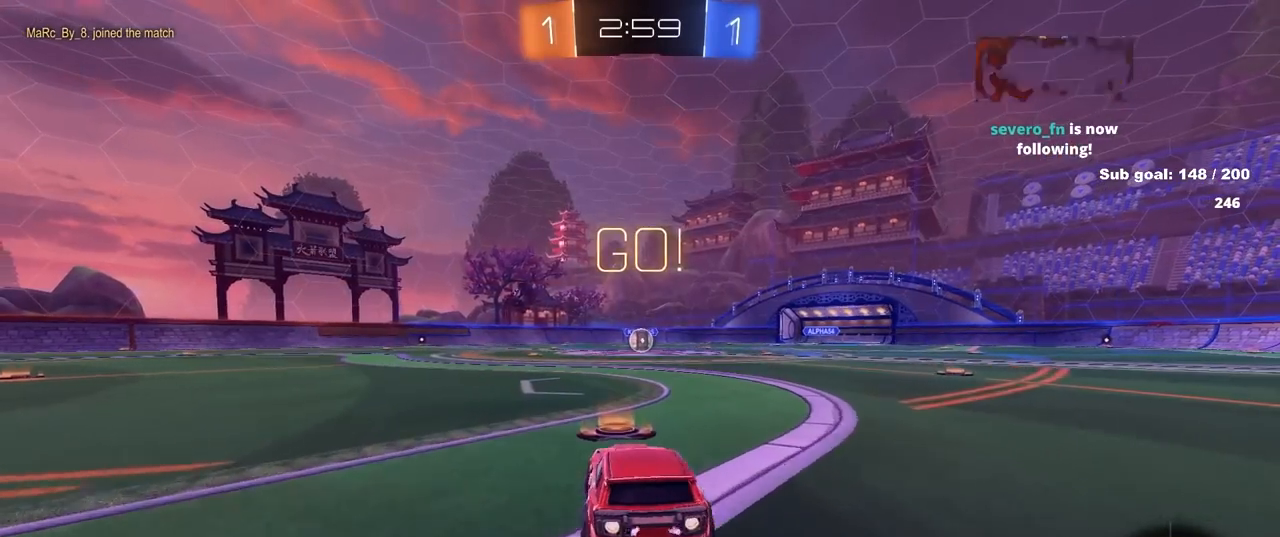
{"keys": ["a", "s", "shift"], "mouse": ["left"], "mouse_move": "left", "events": [[33, "d", "down"], [83, "mouse_right", "down"], [167, "d", "up"], [217, "a", "down"], [217, "mouse_right", "up"], [217, "shift", "down"], [267, "mouse_right", "down"], [267, "w", "up"], [317, "s", "down"], [400, "mouse_right", "up"]]}
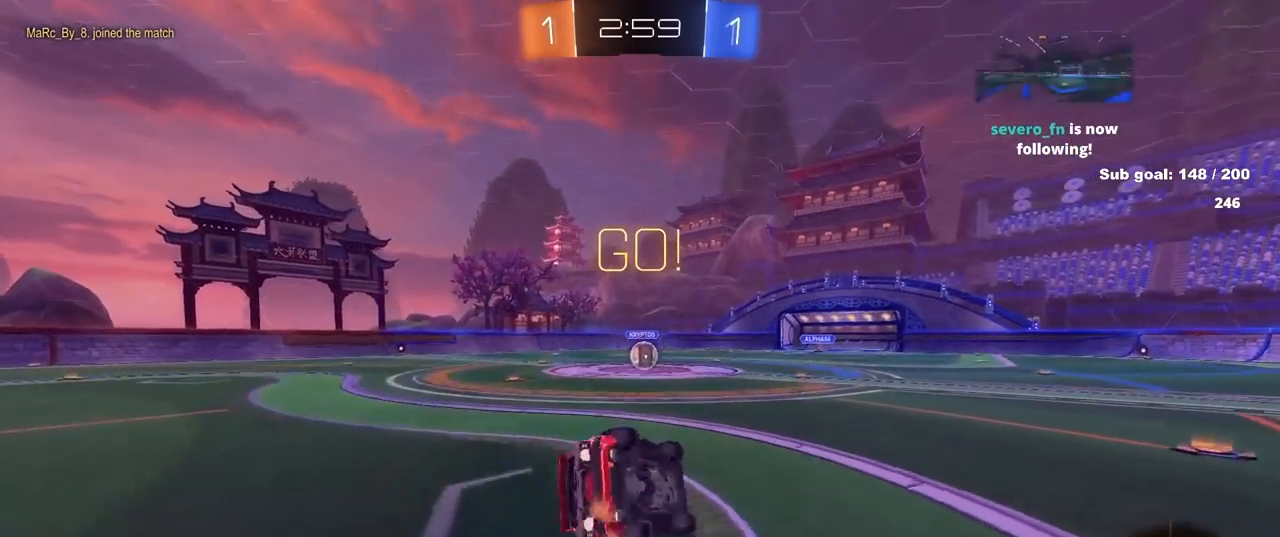
{"keys": ["a", "shift"], "mouse": ["left"], "mouse_move": "still", "events": [[150, "s", "up"], [283, "s", "down"], [467, "s", "up"]]}
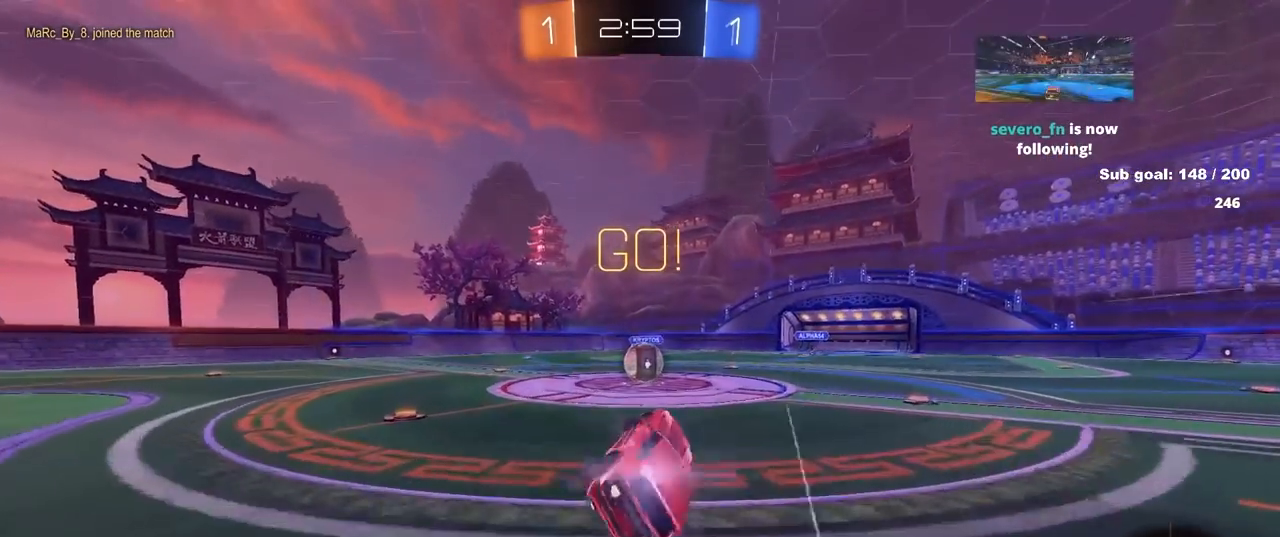
{"keys": ["d", "w"], "mouse": ["right"], "mouse_move": "up-left", "events": [[67, "mouse_left", "up"], [67, "shift", "up"], [67, "w", "down"], [117, "a", "up"], [250, "w", "up"], [350, "d", "down"], [400, "d", "up"], [433, "mouse_right", "down"], [467, "w", "down"], [483, "d", "down"]]}
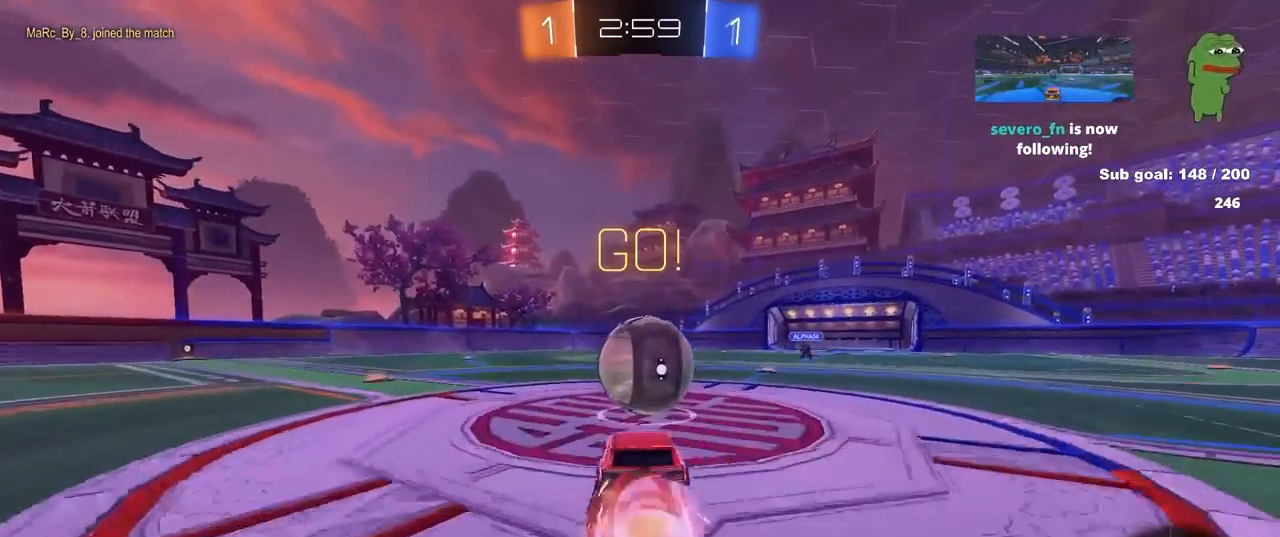
{"keys": ["a", "s", "shift"], "mouse": [], "mouse_move": "still", "events": [[67, "a", "down"], [67, "d", "up"], [67, "shift", "down"], [117, "mouse_right", "up"], [167, "mouse_right", "down"], [267, "s", "down"], [267, "w", "up"], [417, "mouse_right", "up"]]}
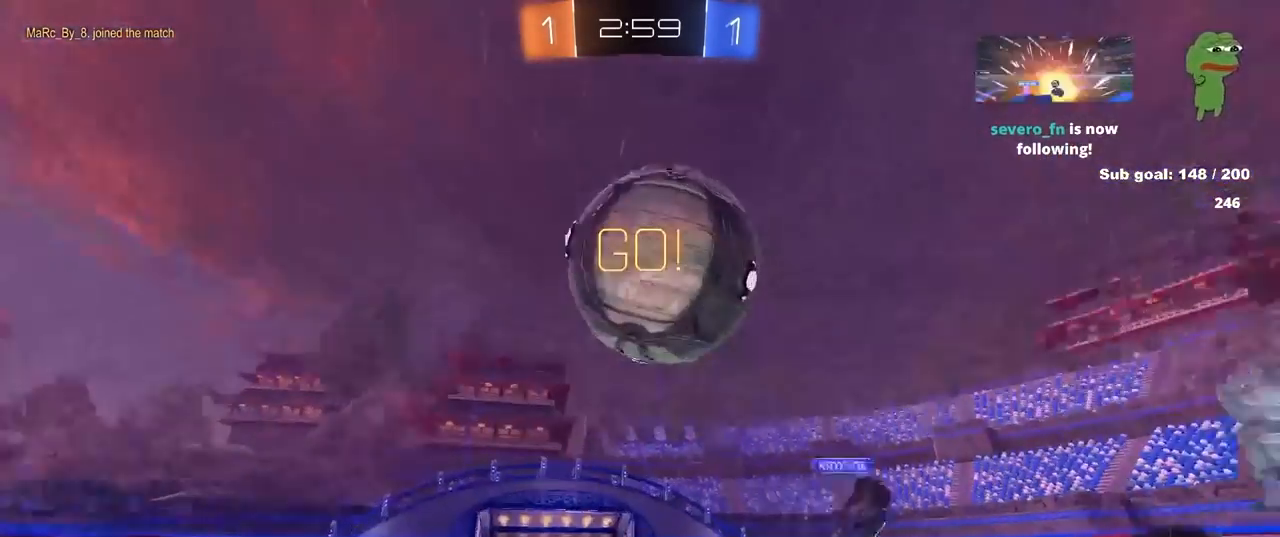
{"keys": ["a", "w"], "mouse": [], "mouse_move": "still", "events": [[50, "s", "up"], [233, "space", "down"], [283, "w", "down"], [383, "space", "up"], [417, "shift", "up"]]}
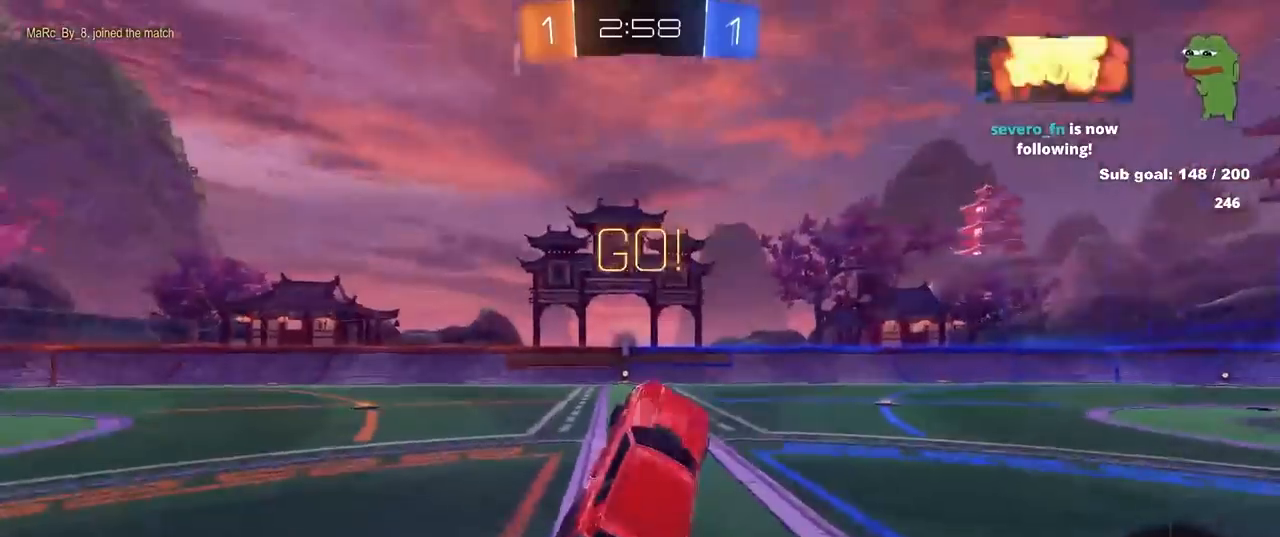
{"keys": [], "mouse": [], "mouse_move": "still", "events": [[17, "a", "up"], [300, "space", "down"], [300, "w", "up"], [433, "space", "up"]]}
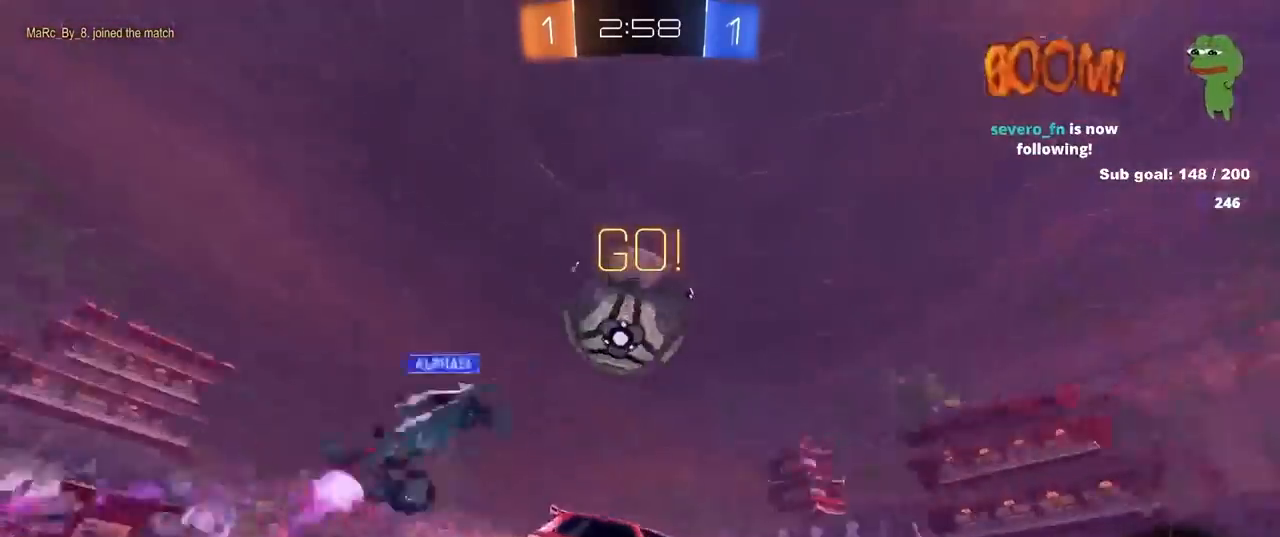
{"keys": ["a", "w"], "mouse": [], "mouse_move": "still", "events": [[67, "a", "down"], [150, "w", "down"], [317, "a", "up"], [417, "a", "down"]]}
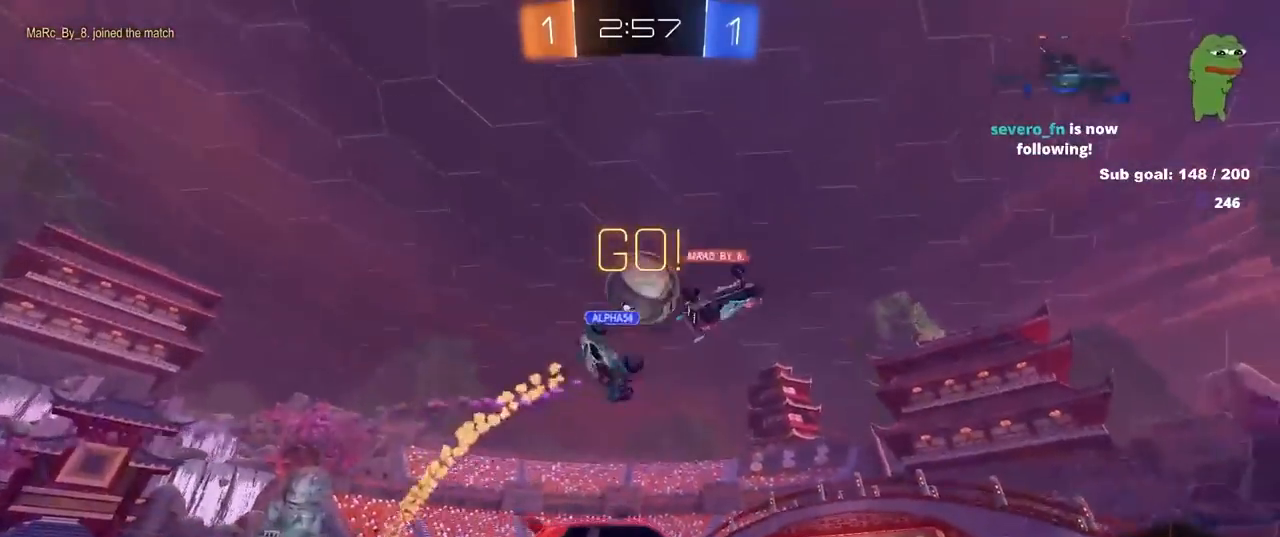
{"keys": ["d", "w"], "mouse": ["left", "right"], "mouse_move": "still", "events": [[50, "shift", "down"], [100, "shift", "up"], [383, "mouse_left", "down"], [433, "a", "up"], [467, "d", "down"], [467, "mouse_right", "down"]]}
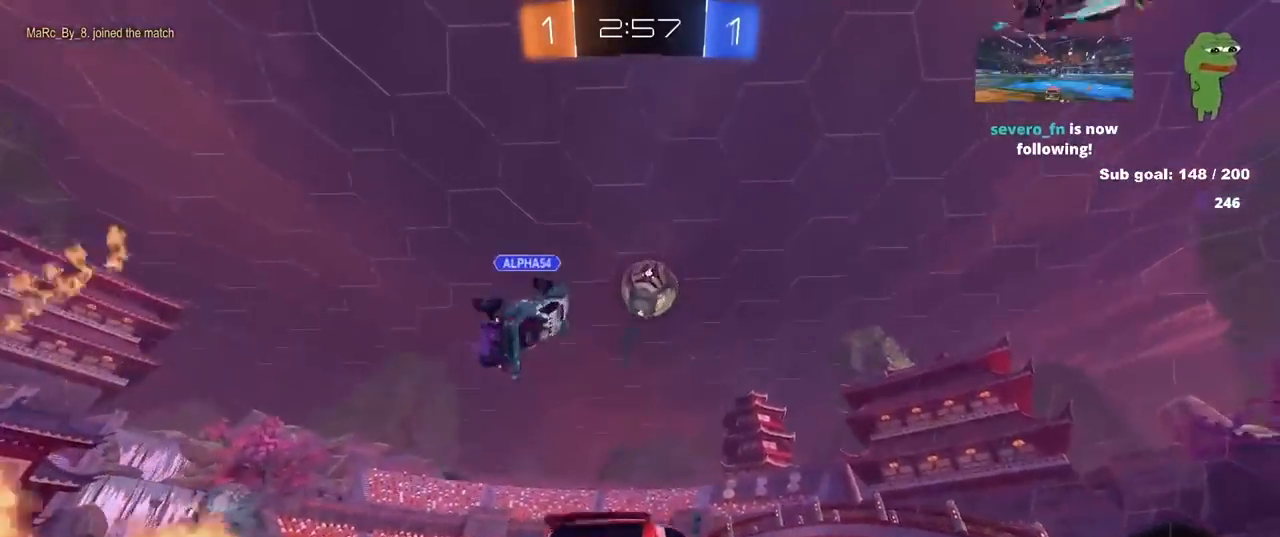
{"keys": ["w"], "mouse": [], "mouse_move": "still", "events": [[17, "d", "up"], [67, "mouse_right", "up"], [117, "mouse_right", "down"], [167, "space", "down"], [200, "mouse_left", "up"], [250, "mouse_right", "up"], [300, "space", "up"]]}
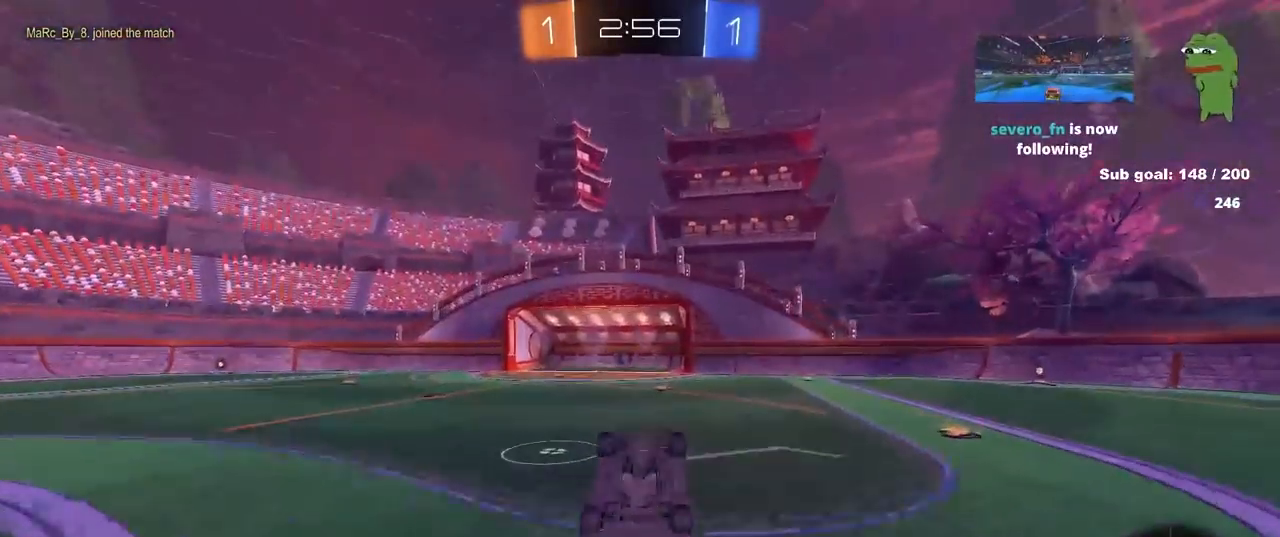
{"keys": [], "mouse": [], "mouse_move": "still", "events": [[133, "w", "up"], [217, "d", "down"], [217, "space", "down"], [350, "space", "up"], [400, "d", "up"]]}
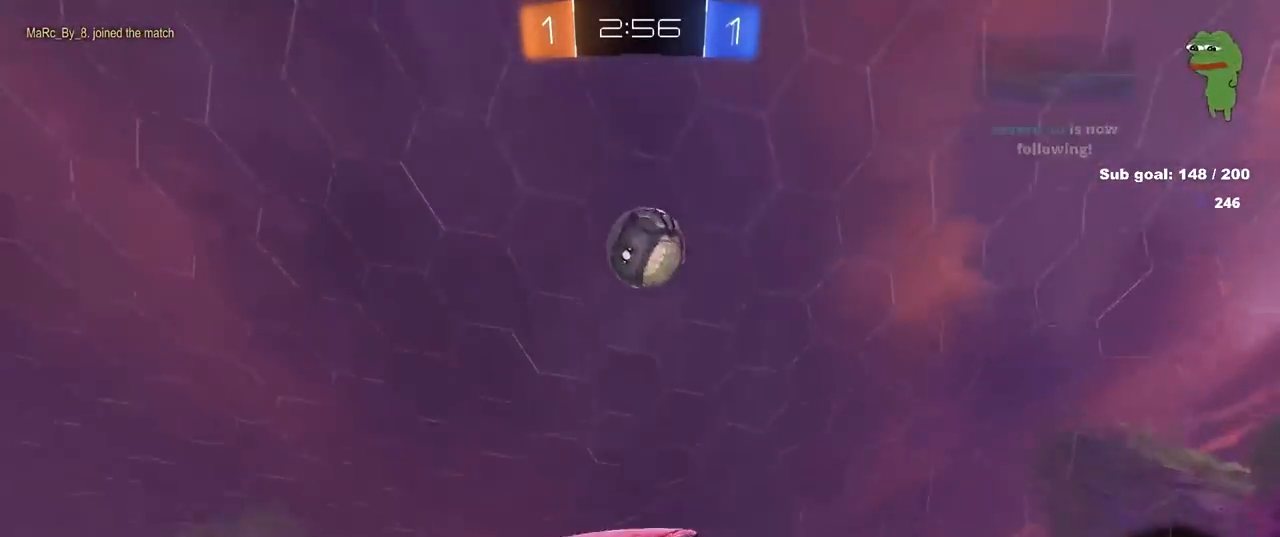
{"keys": [], "mouse": [], "mouse_move": "still", "events": [[183, "s", "down"], [233, "d", "down"], [333, "d", "up"], [383, "s", "up"]]}
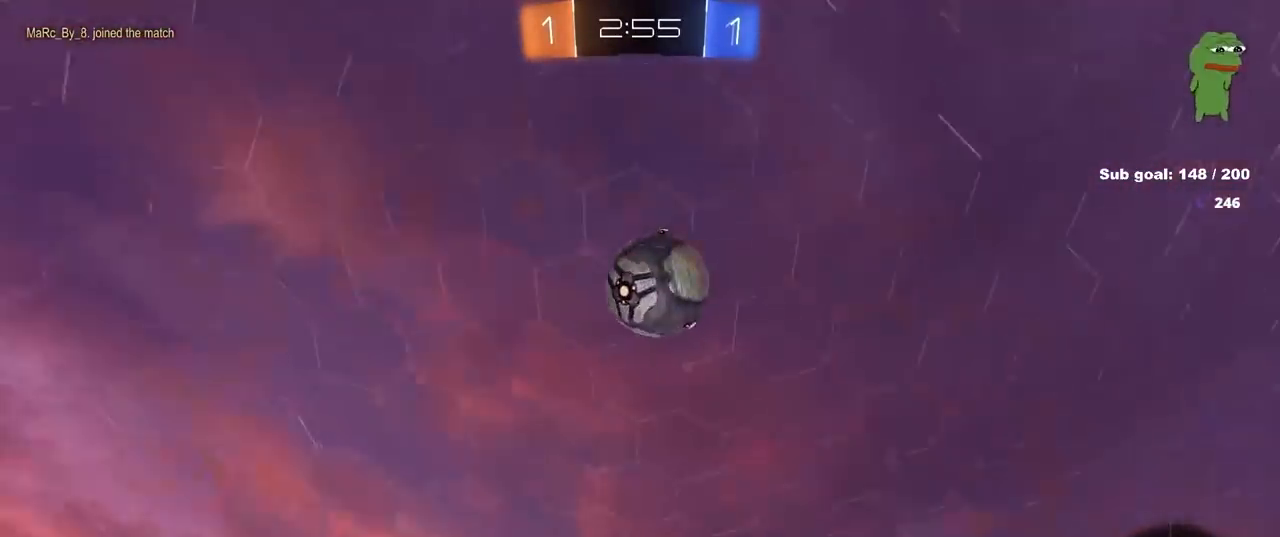
{"keys": ["s"], "mouse": ["right"], "mouse_move": "down-left", "events": [[150, "a", "down"], [300, "a", "up"], [383, "mouse_right", "down"], [433, "s", "down"]]}
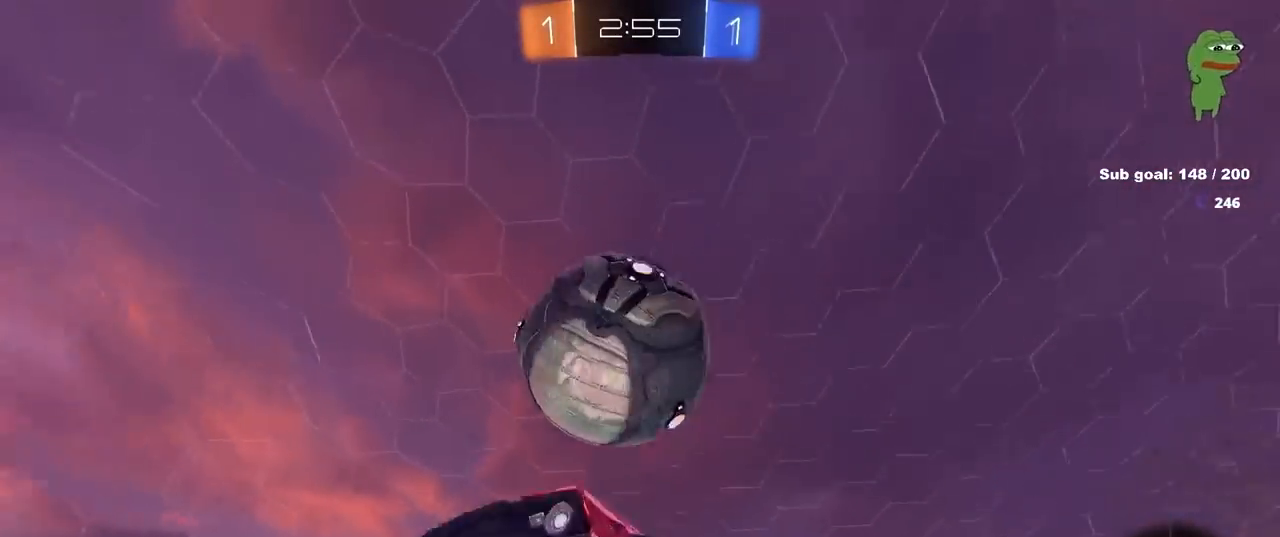
{"keys": ["d", "shift", "w"], "mouse": [], "mouse_move": "up-right", "events": [[33, "d", "down"], [83, "mouse_right", "up"], [83, "shift", "down"], [117, "mouse_right", "down"], [267, "mouse_right", "up"], [400, "s", "up"], [500, "w", "down"]]}
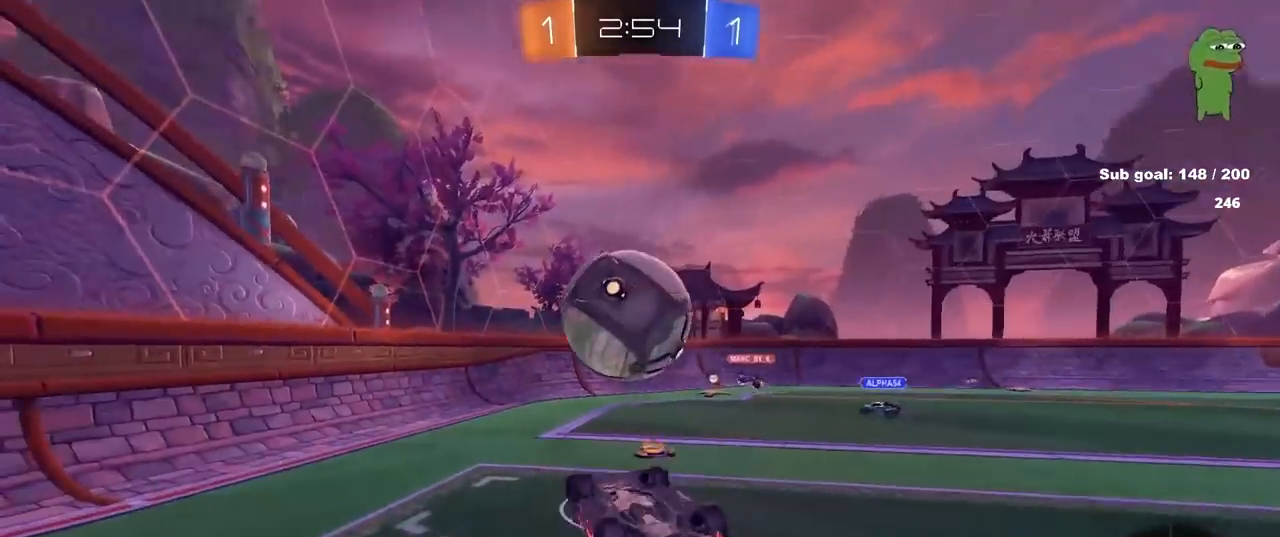
{"keys": [], "mouse": [], "mouse_move": "still", "events": [[183, "w", "up"], [283, "shift", "up"], [317, "a", "down"], [317, "d", "up"], [417, "a", "up"]]}
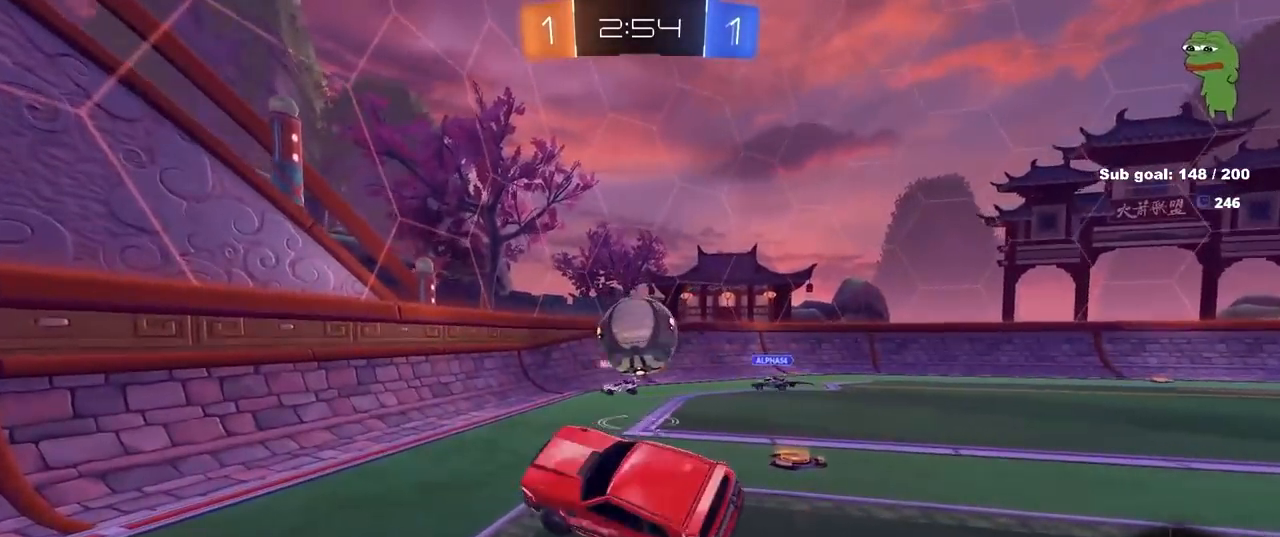
{"keys": ["a", "w"], "mouse": [], "mouse_move": "still", "events": [[117, "a", "down"], [117, "w", "down"], [350, "shift", "down"], [450, "shift", "up"]]}
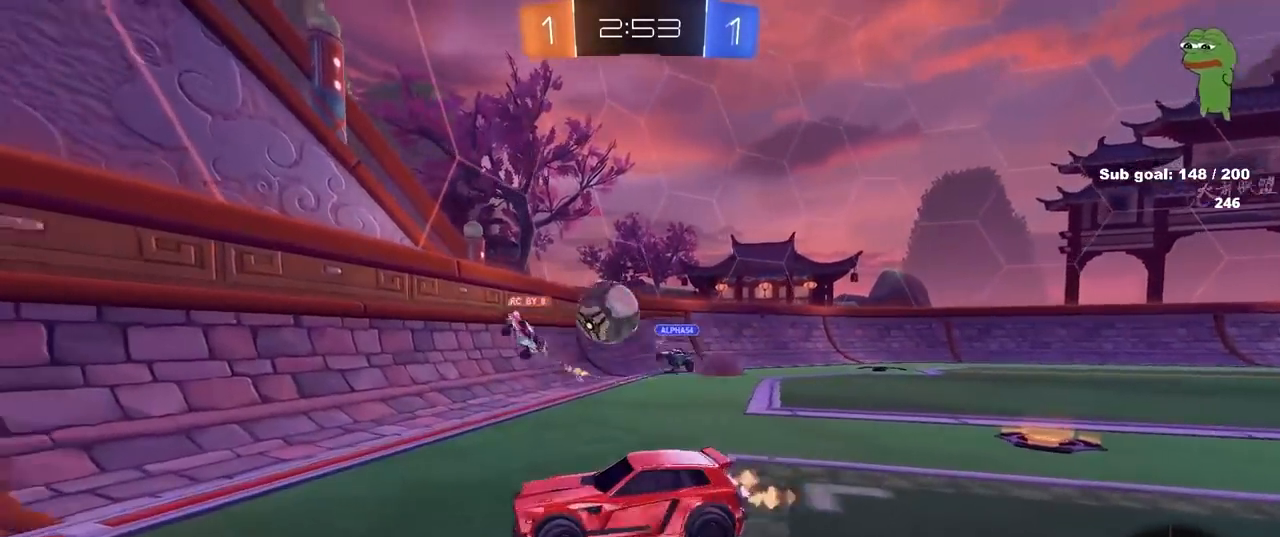
{"keys": ["a", "w"], "mouse": [], "mouse_move": "still", "events": [[267, "shift", "down"], [400, "shift", "up"]]}
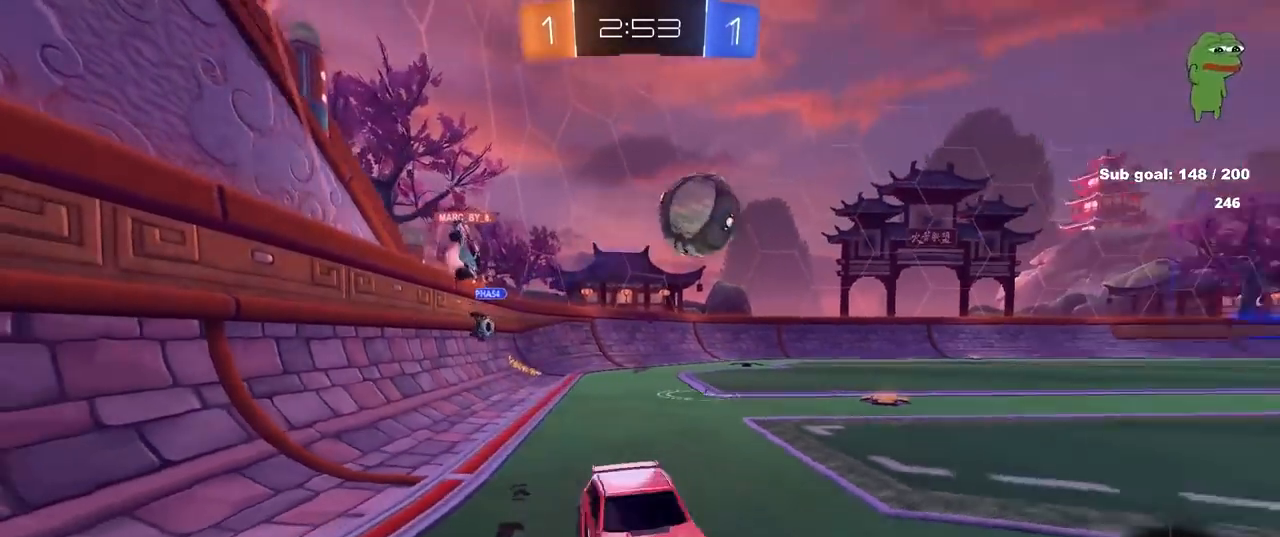
{"keys": ["a", "w"], "mouse": ["right"], "mouse_move": "still", "events": [[133, "shift", "down"], [183, "shift", "up"], [467, "mouse_right", "down"]]}
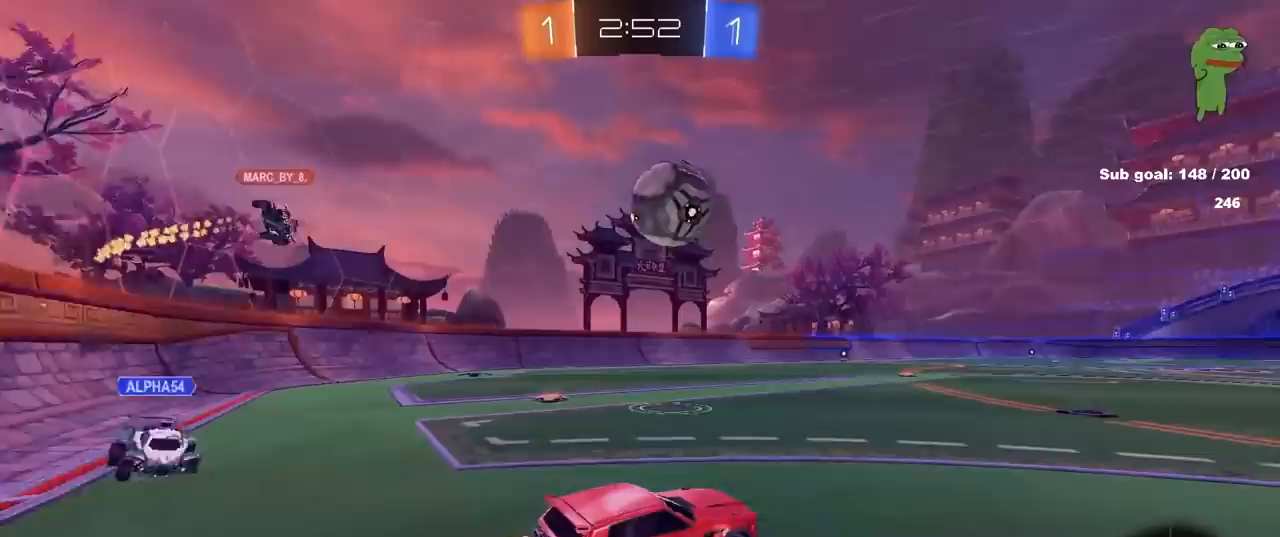
{"keys": [], "mouse": [], "mouse_move": "still", "events": [[17, "a", "up"], [17, "mouse_left", "down"], [17, "w", "up"], [50, "d", "down"], [50, "s", "down"], [200, "mouse_left", "up"], [200, "mouse_right", "up"], [200, "s", "up"], [267, "d", "up"]]}
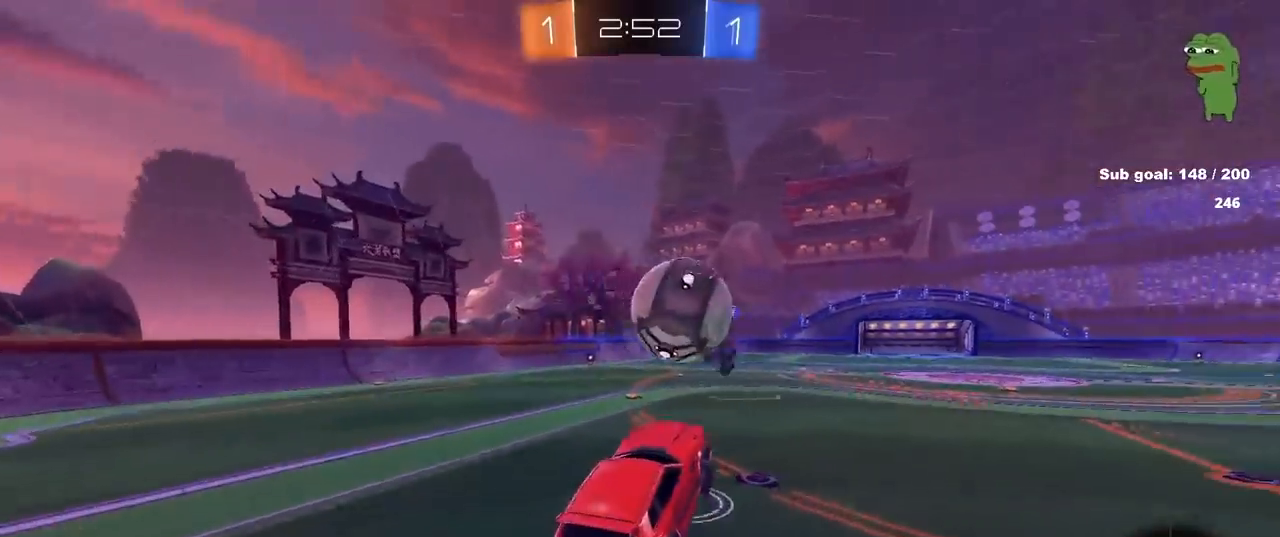
{"keys": ["a", "s"], "mouse": [], "mouse_move": "still", "events": [[33, "mouse_left", "down"], [33, "mouse_right", "down"], [217, "a", "down"], [217, "mouse_left", "up"], [217, "mouse_right", "up"], [217, "s", "down"], [267, "shift", "down"], [500, "shift", "up"]]}
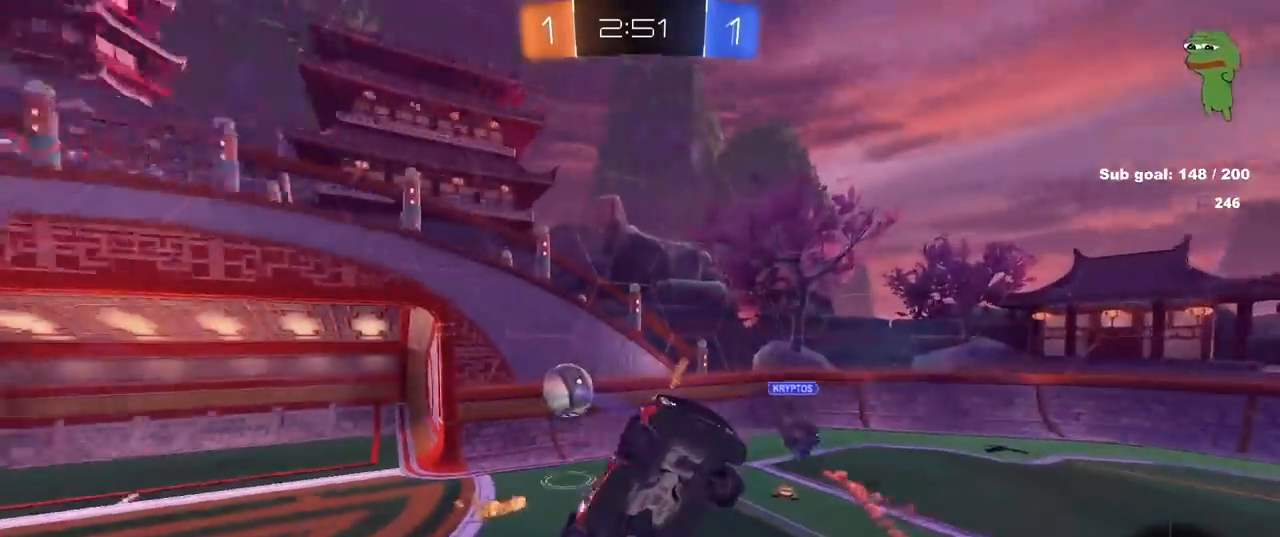
{"keys": ["a", "s", "shift"], "mouse": [], "mouse_move": "still", "events": [[50, "a", "up"], [100, "d", "down"], [333, "a", "down"], [333, "d", "up"], [333, "shift", "down"]]}